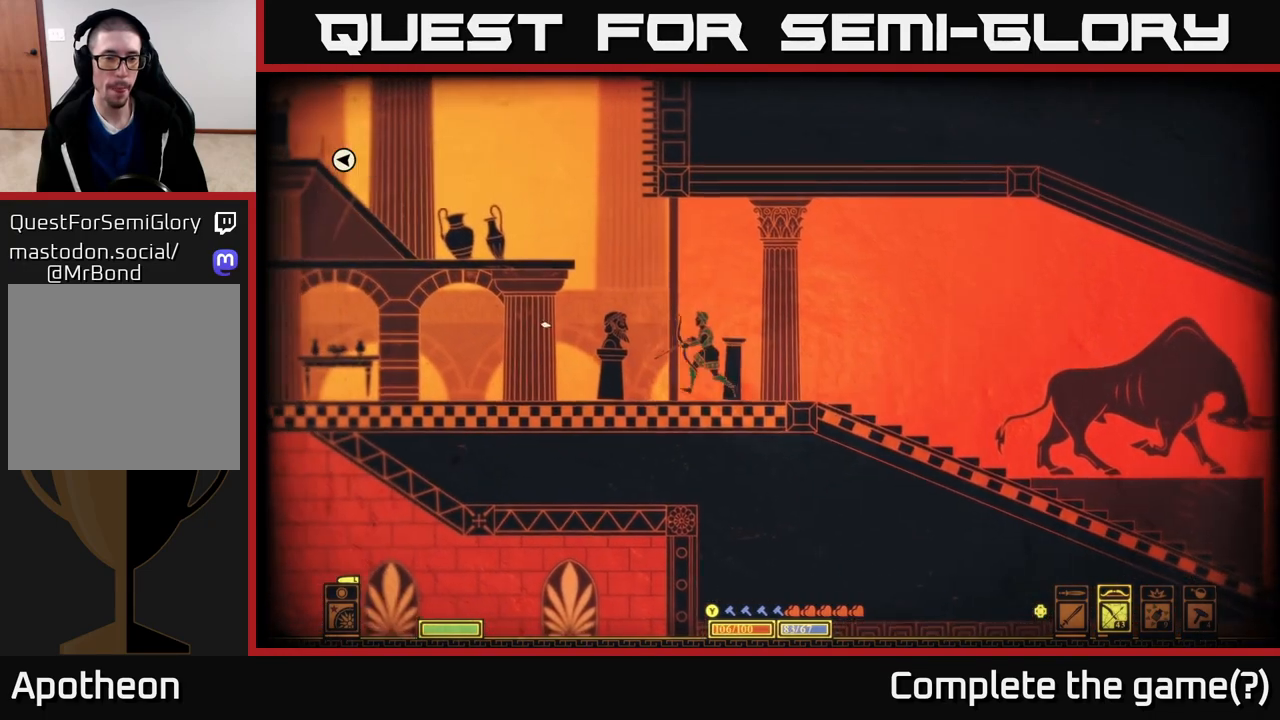
Gameplay with a controller (Xbox layout); each line is a JSON object with the inputs held at the frame after it. "events" lists button and stick changes between this image and that frame as [ms after this image, input, new state], when the widget could be followed in between.
{"buttons": [], "left_stick": "left", "right_stick": "left", "events": []}
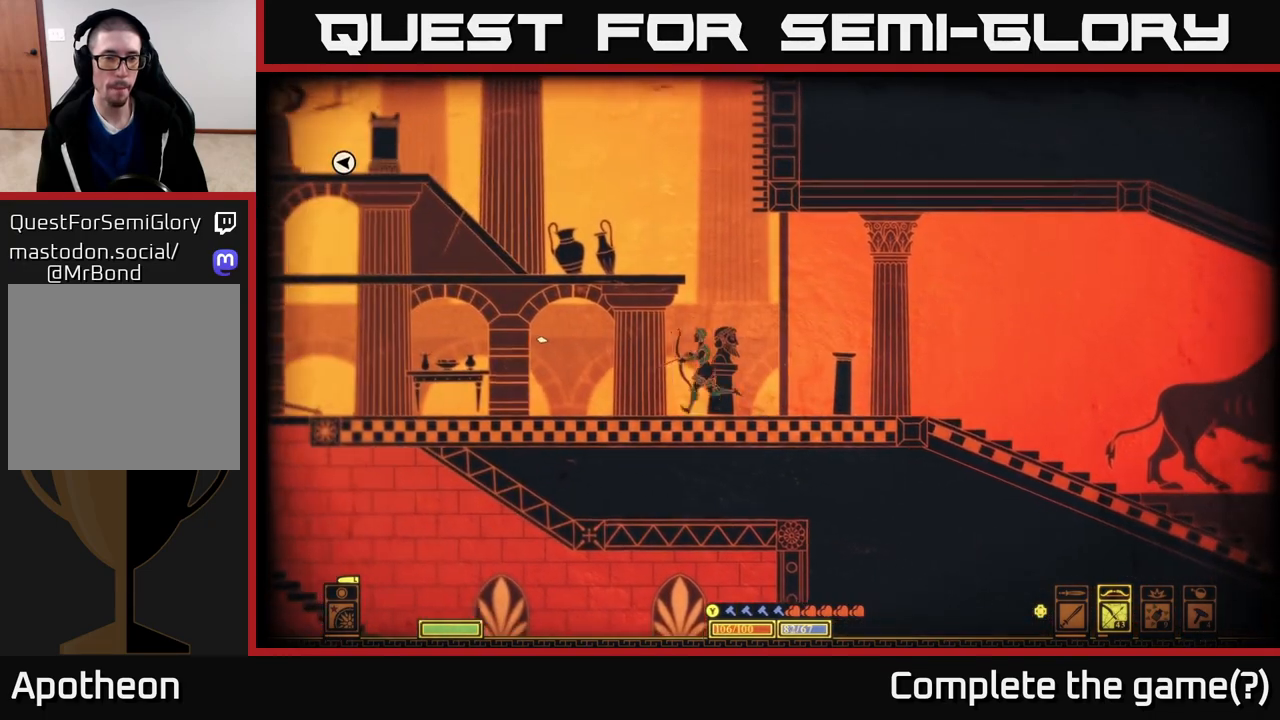
{"buttons": ["A"], "left_stick": "center", "right_stick": "center", "events": [[67, "left_stick", "center"], [167, "right_stick", "center"], [250, "A", "down"]]}
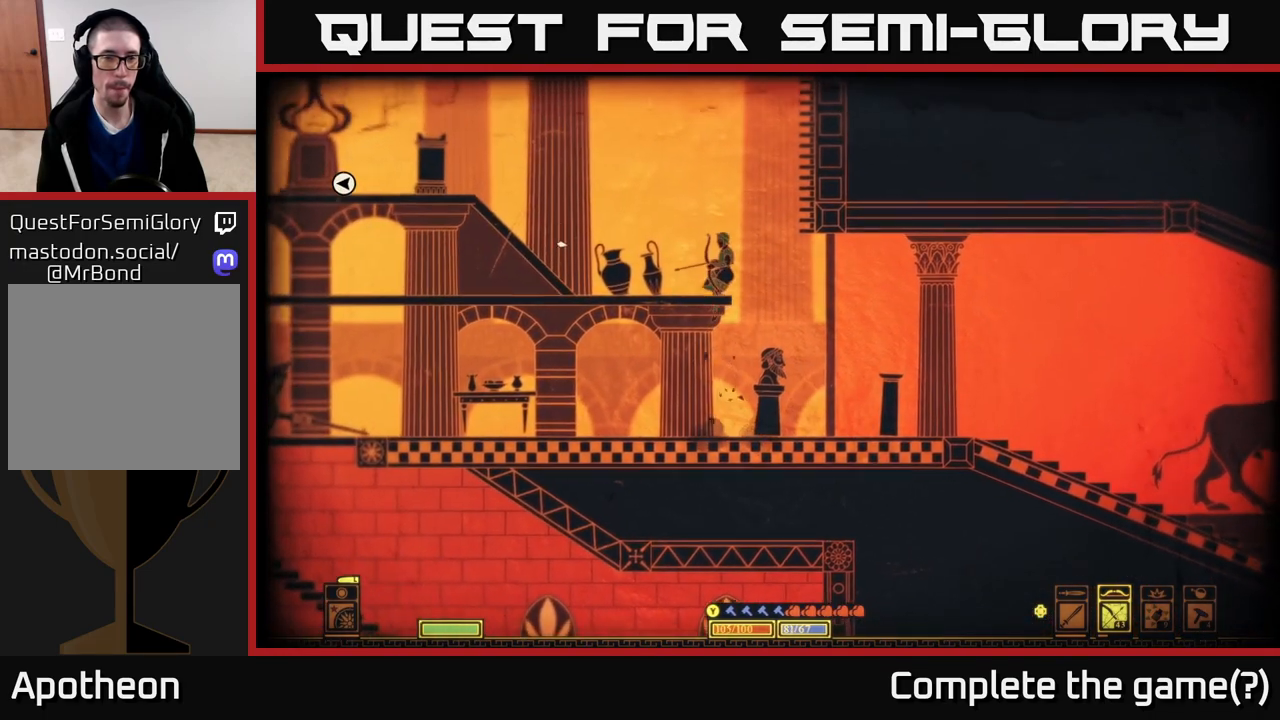
{"buttons": ["DPAD_LEFT"], "left_stick": "center", "right_stick": "center", "events": [[100, "left_stick", "left"], [217, "A", "up"], [267, "left_stick", "center"], [450, "DPAD_LEFT", "down"]]}
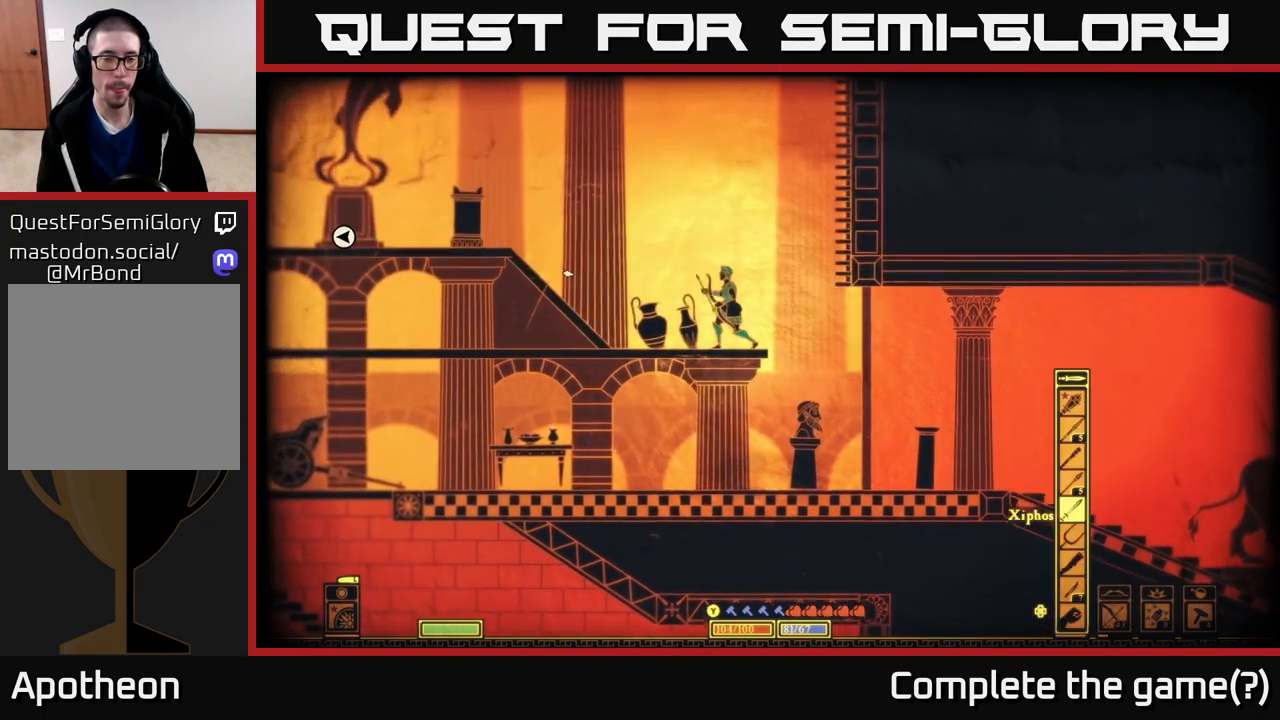
{"buttons": [], "left_stick": "center", "right_stick": "down-left", "events": [[67, "DPAD_LEFT", "up"], [300, "R2", "down"], [300, "right_stick", "down-left"], [417, "R2", "up"]]}
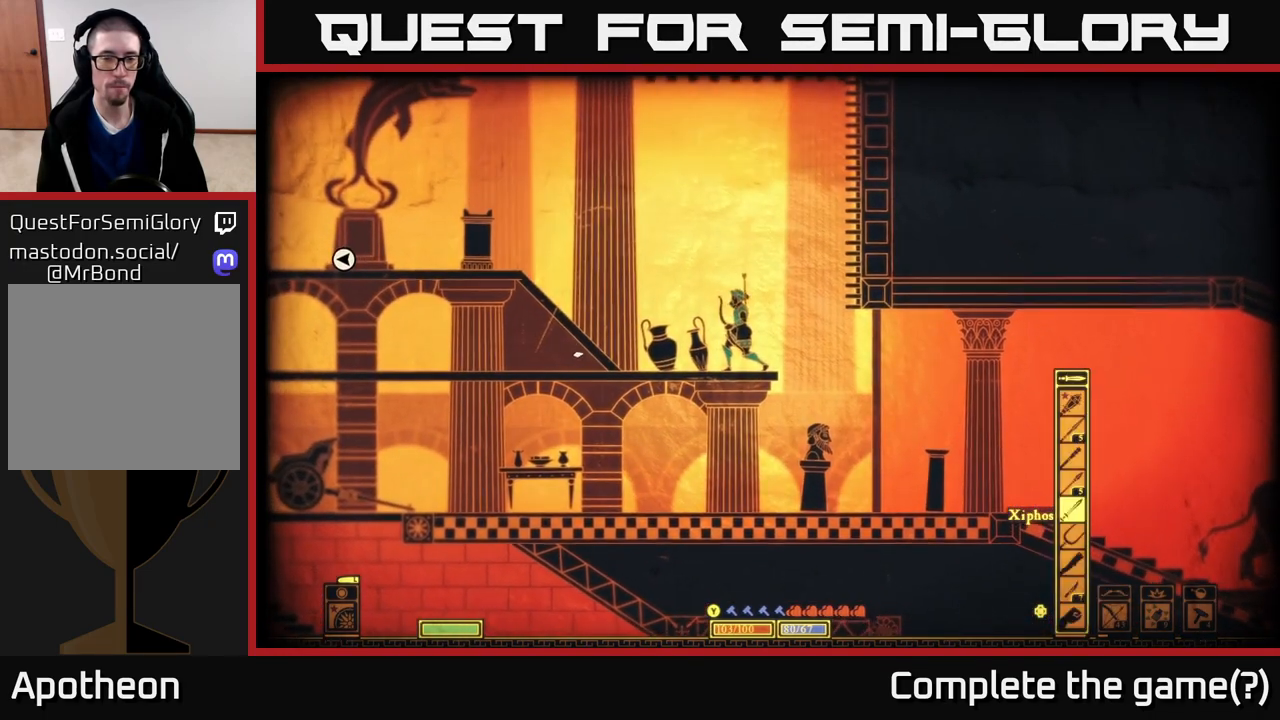
{"buttons": [], "left_stick": "center", "right_stick": "down-left", "events": []}
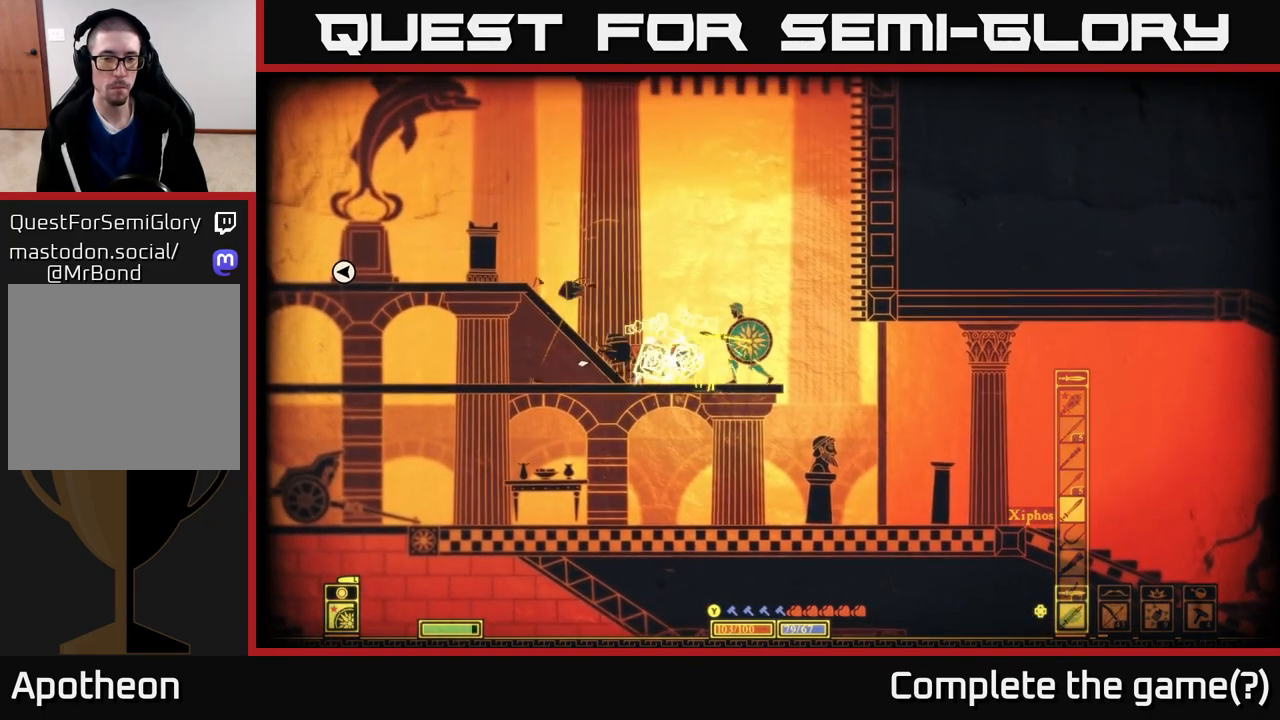
{"buttons": ["X"], "left_stick": "left", "right_stick": "center", "events": [[150, "right_stick", "left"], [267, "left_stick", "left"], [317, "right_stick", "center"], [450, "X", "down"]]}
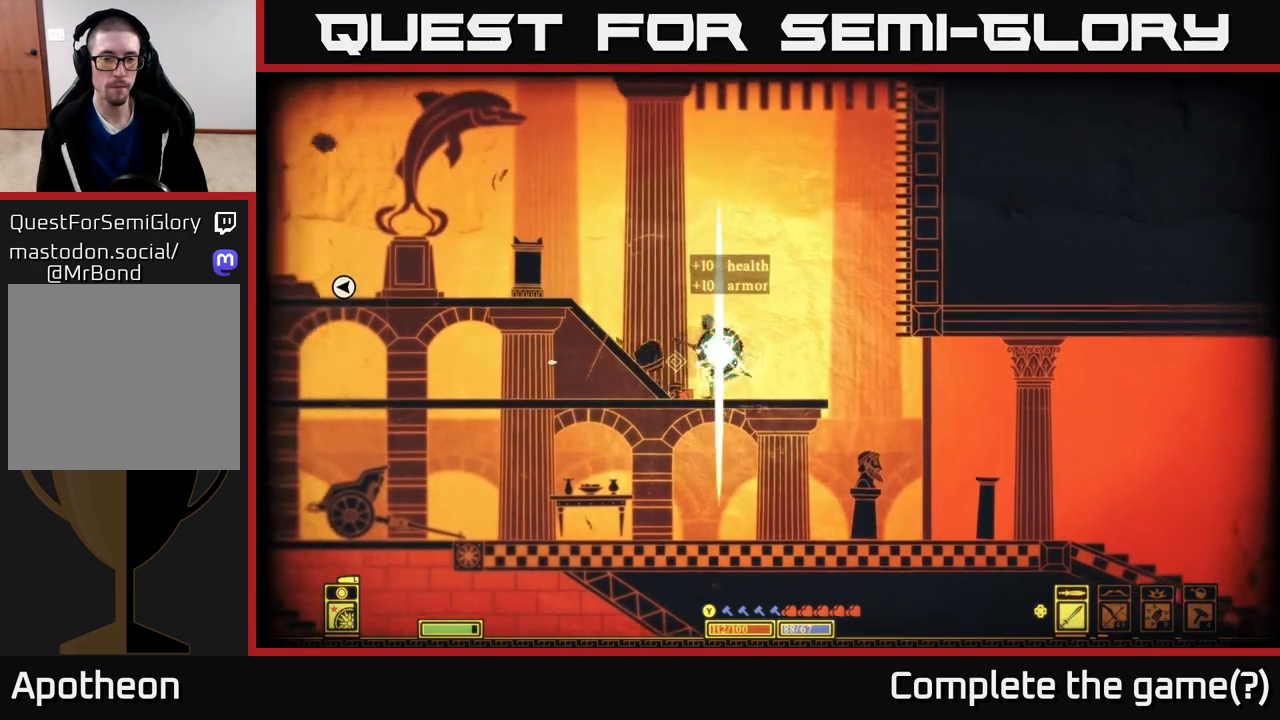
{"buttons": [], "left_stick": "center", "right_stick": "center", "events": [[50, "X", "up"], [67, "left_stick", "center"], [117, "X", "down"], [233, "X", "up"], [300, "X", "down"], [400, "X", "up"]]}
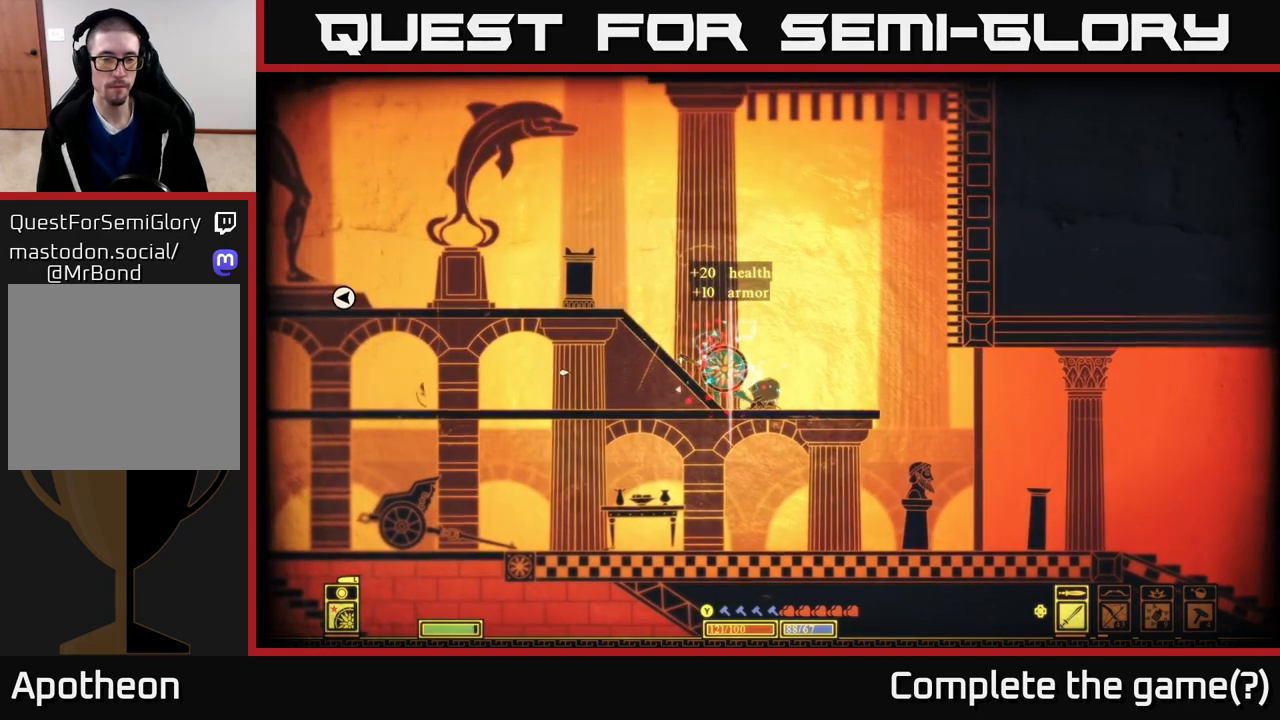
{"buttons": [], "left_stick": "left", "right_stick": "left", "events": [[17, "left_stick", "left"], [83, "right_stick", "left"]]}
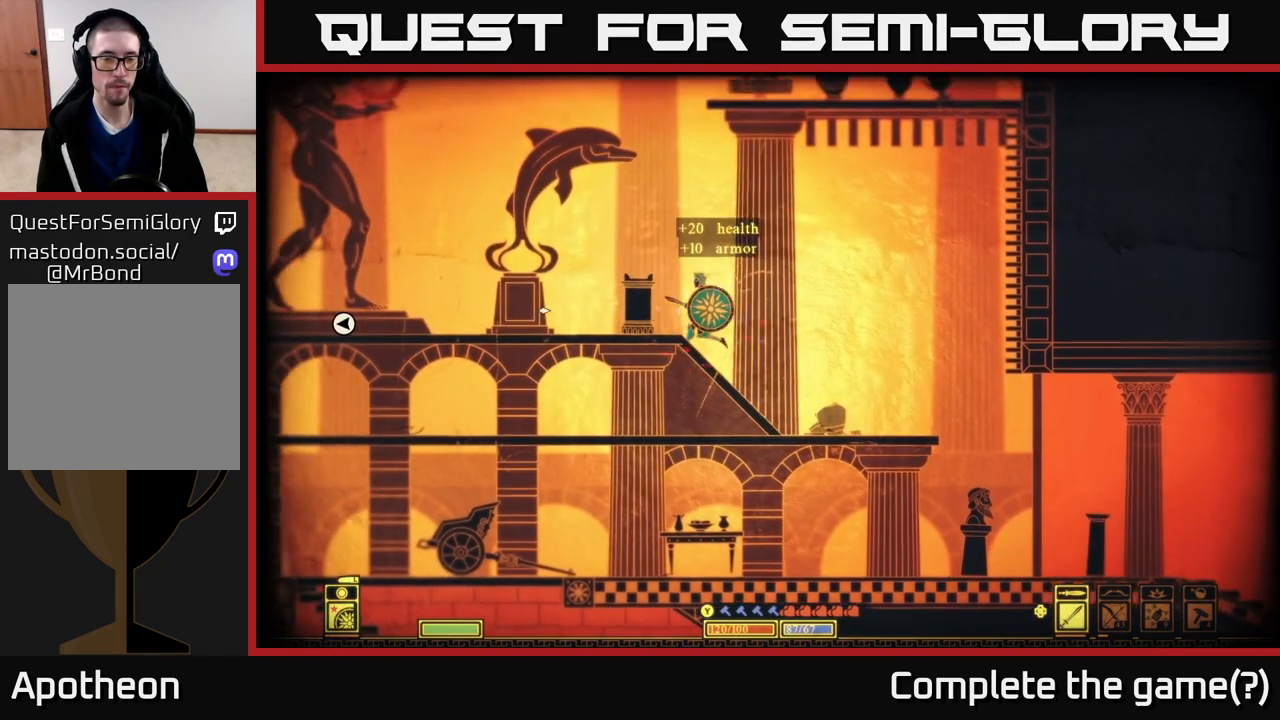
{"buttons": [], "left_stick": "center", "right_stick": "left", "events": [[50, "R2", "down"], [100, "left_stick", "center"], [117, "R2", "up"]]}
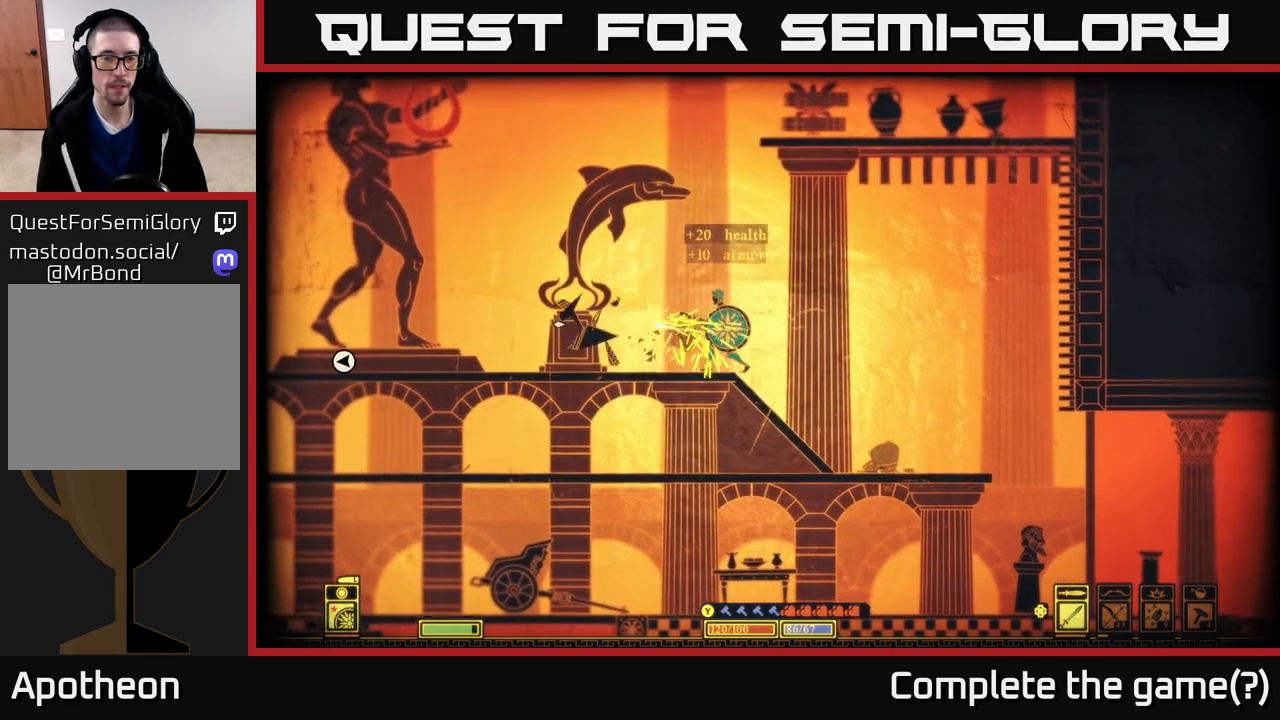
{"buttons": [], "left_stick": "right", "right_stick": "center", "events": [[33, "left_stick", "left"], [200, "right_stick", "center"], [250, "left_stick", "center"], [450, "left_stick", "right"]]}
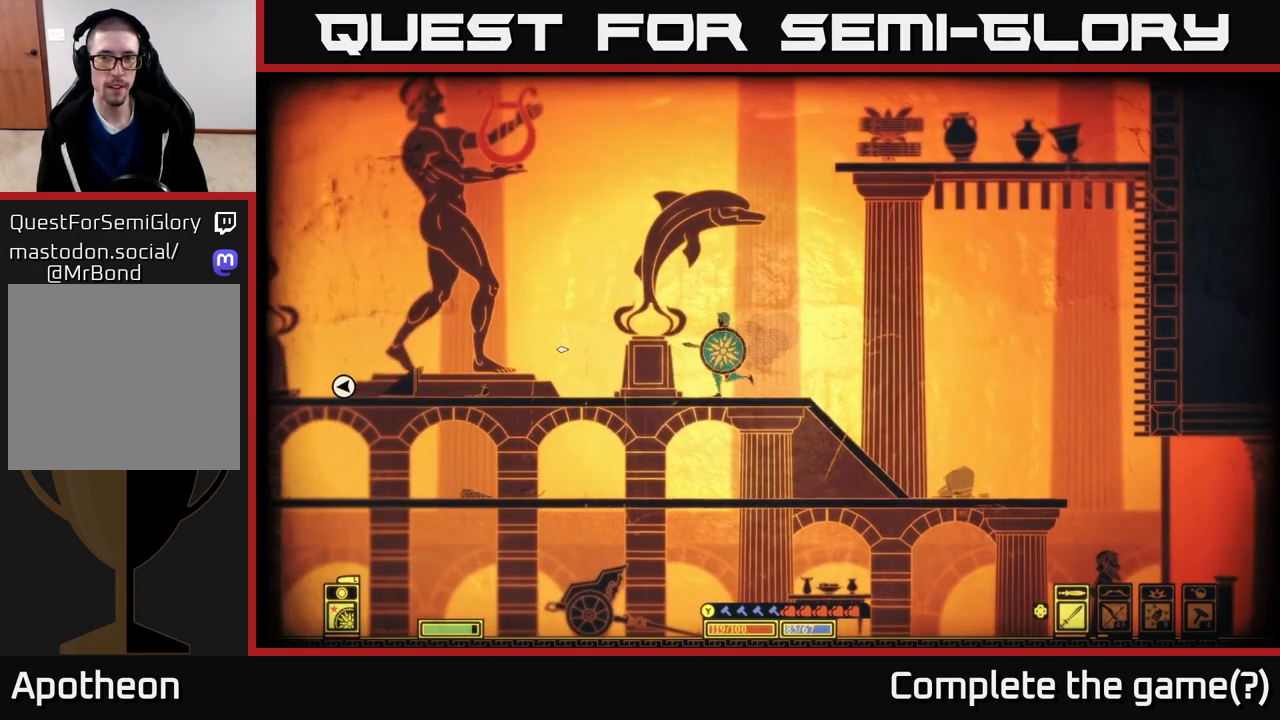
{"buttons": [], "left_stick": "right", "right_stick": "center", "events": []}
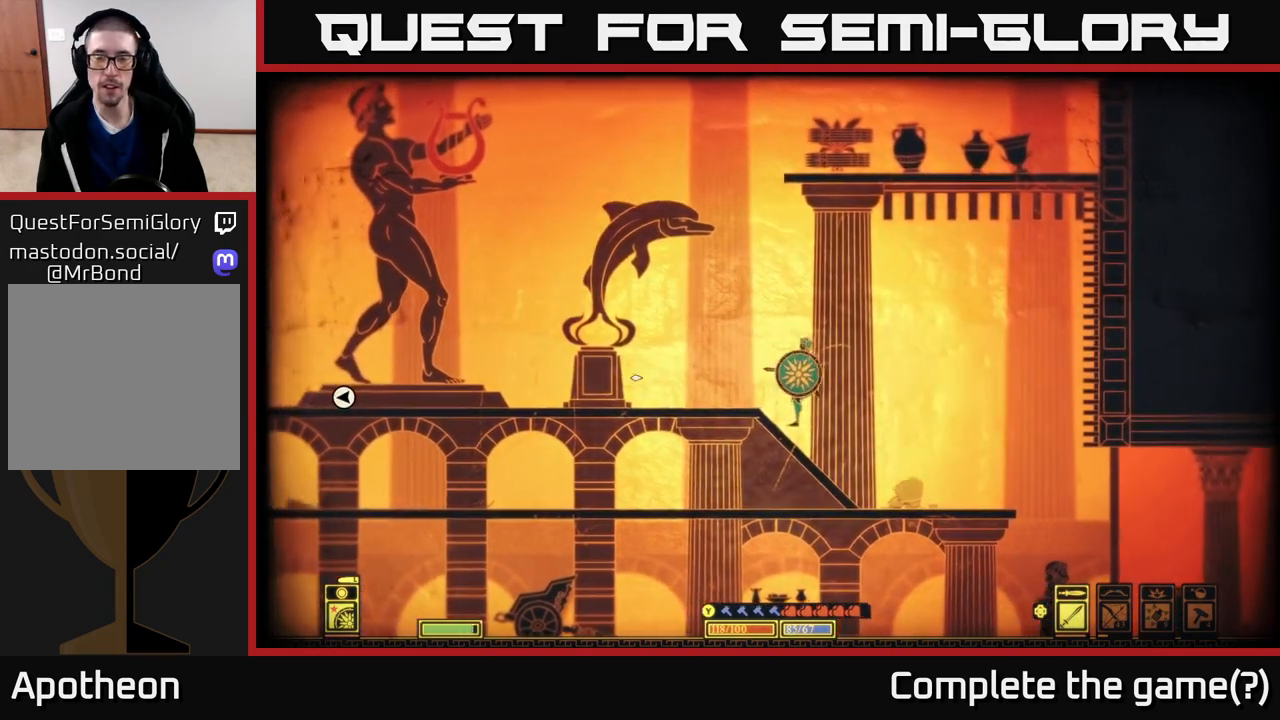
{"buttons": ["A"], "left_stick": "right", "right_stick": "center", "events": [[467, "A", "down"]]}
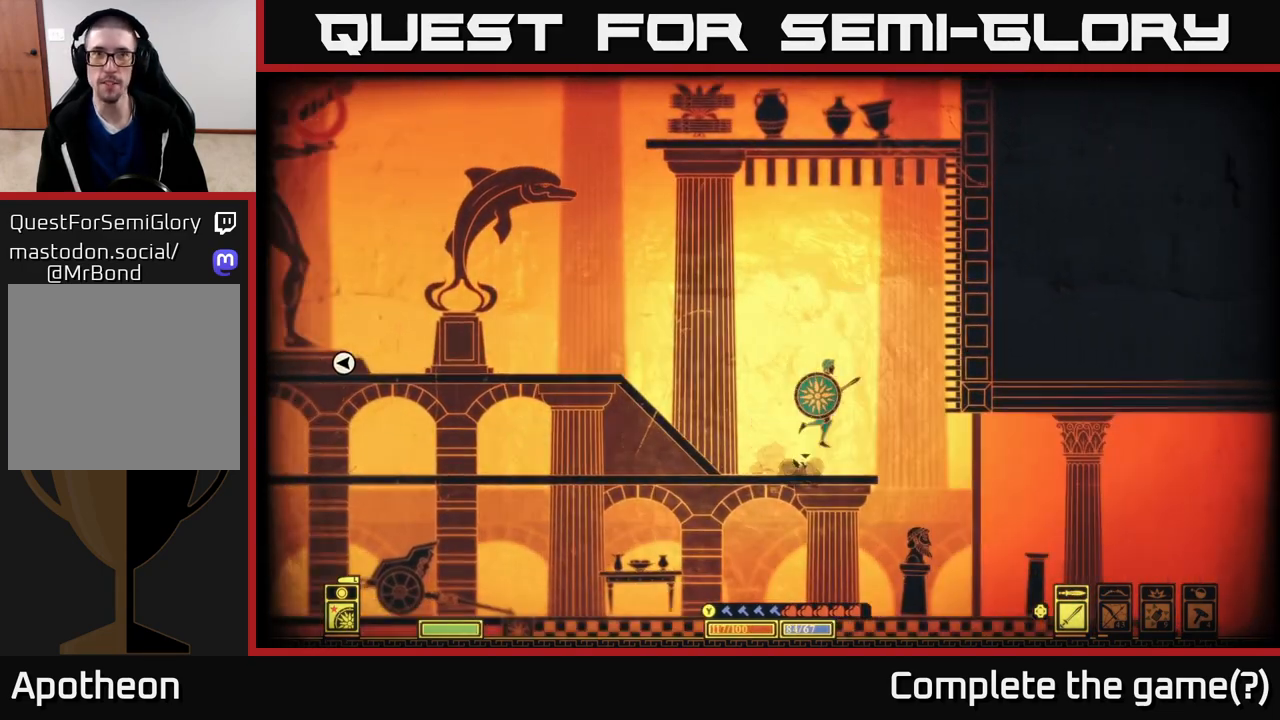
{"buttons": ["A"], "left_stick": "right", "right_stick": "center", "events": [[317, "A", "up"], [450, "A", "down"]]}
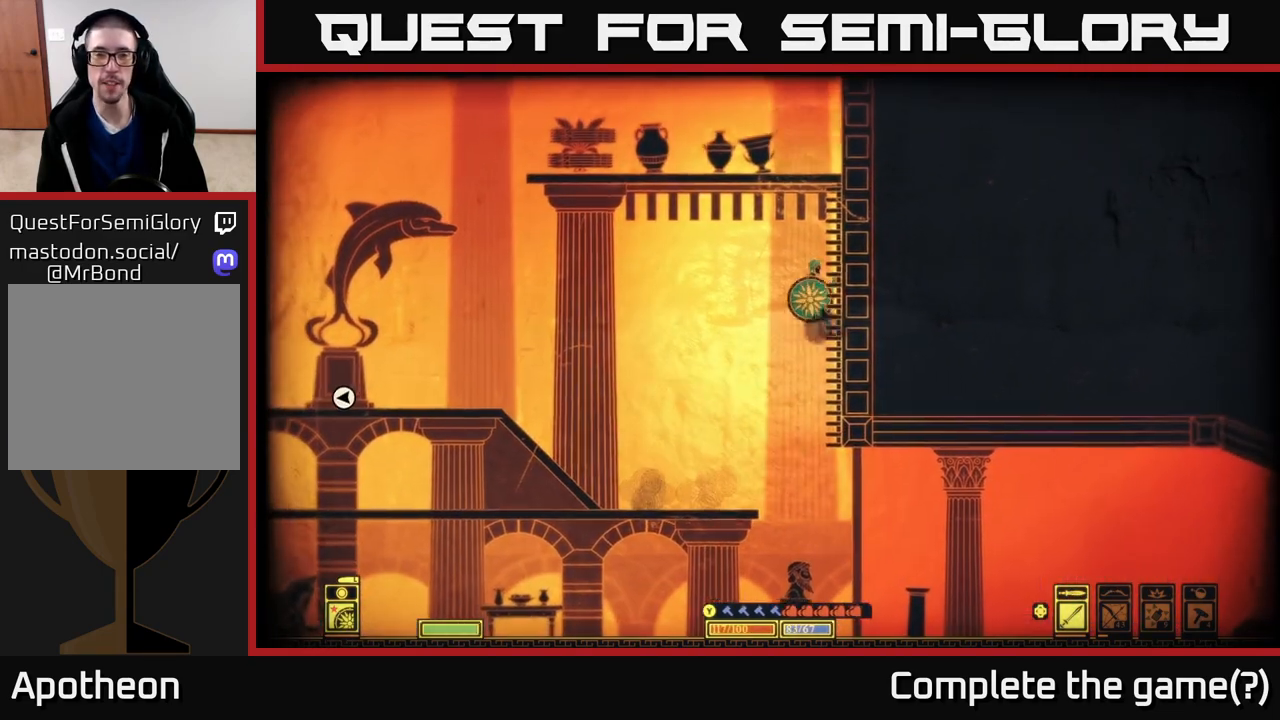
{"buttons": ["A"], "left_stick": "right", "right_stick": "center", "events": [[167, "A", "up"], [350, "A", "down"]]}
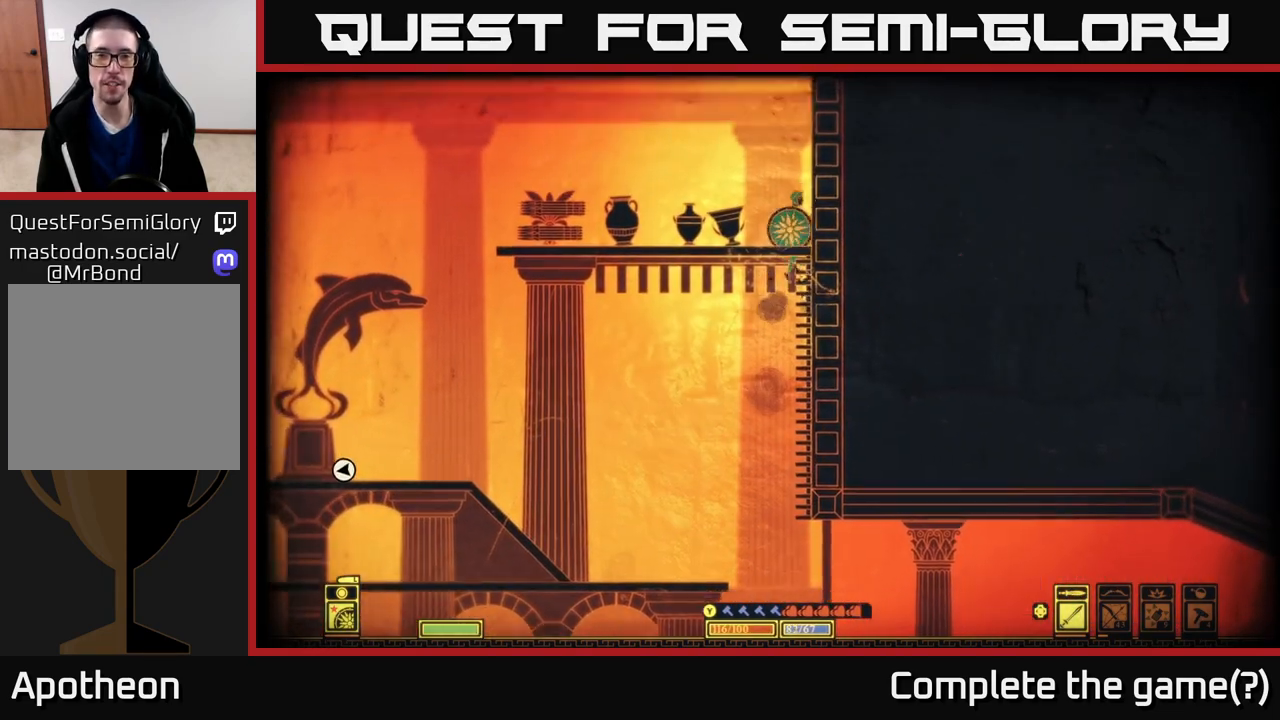
{"buttons": [], "left_stick": "center", "right_stick": "left", "events": [[33, "A", "up"], [200, "right_stick", "left"], [300, "left_stick", "left"], [333, "R2", "down"], [467, "R2", "up"], [483, "left_stick", "center"]]}
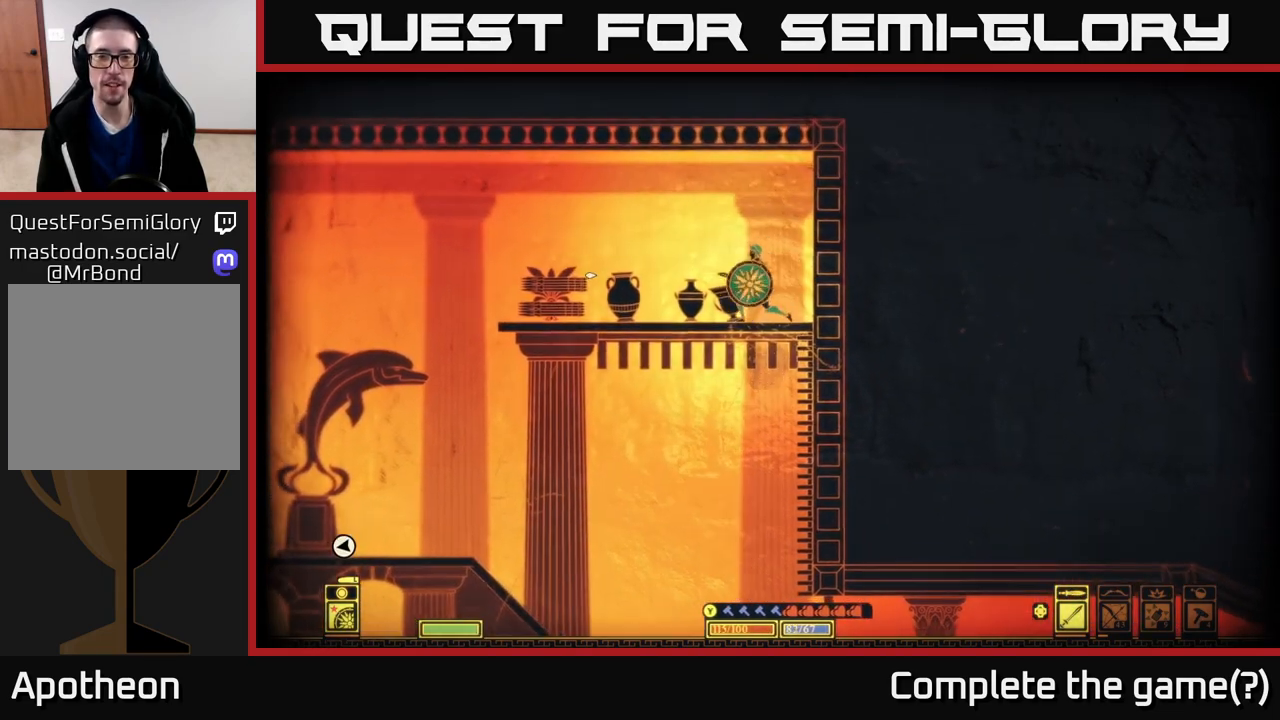
{"buttons": ["R2"], "left_stick": "center", "right_stick": "down-left", "events": [[67, "left_stick", "left"], [400, "right_stick", "down-left"], [433, "left_stick", "center"], [450, "R2", "down"]]}
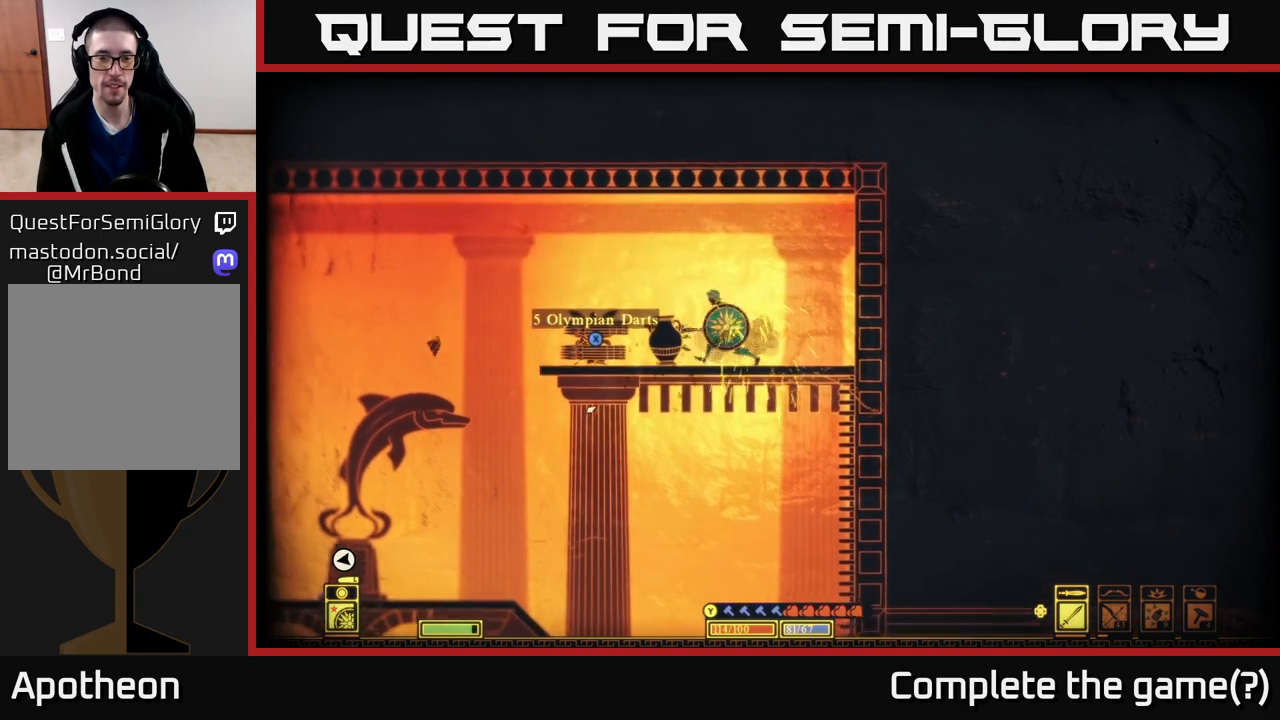
{"buttons": [], "left_stick": "left", "right_stick": "center", "events": [[100, "R2", "up"], [367, "left_stick", "left"], [450, "right_stick", "center"]]}
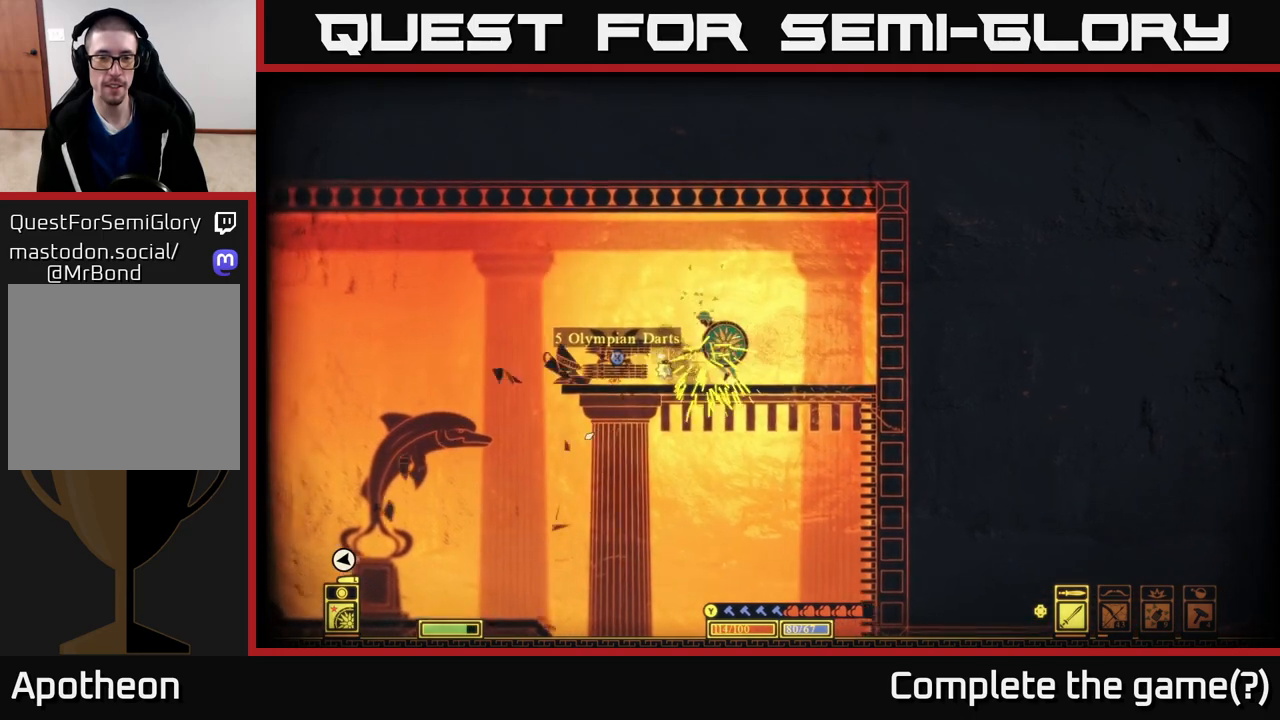
{"buttons": ["X"], "left_stick": "center", "right_stick": "center", "events": [[83, "X", "down"], [183, "X", "up"], [267, "X", "down"], [267, "left_stick", "center"], [367, "X", "up"], [433, "X", "down"]]}
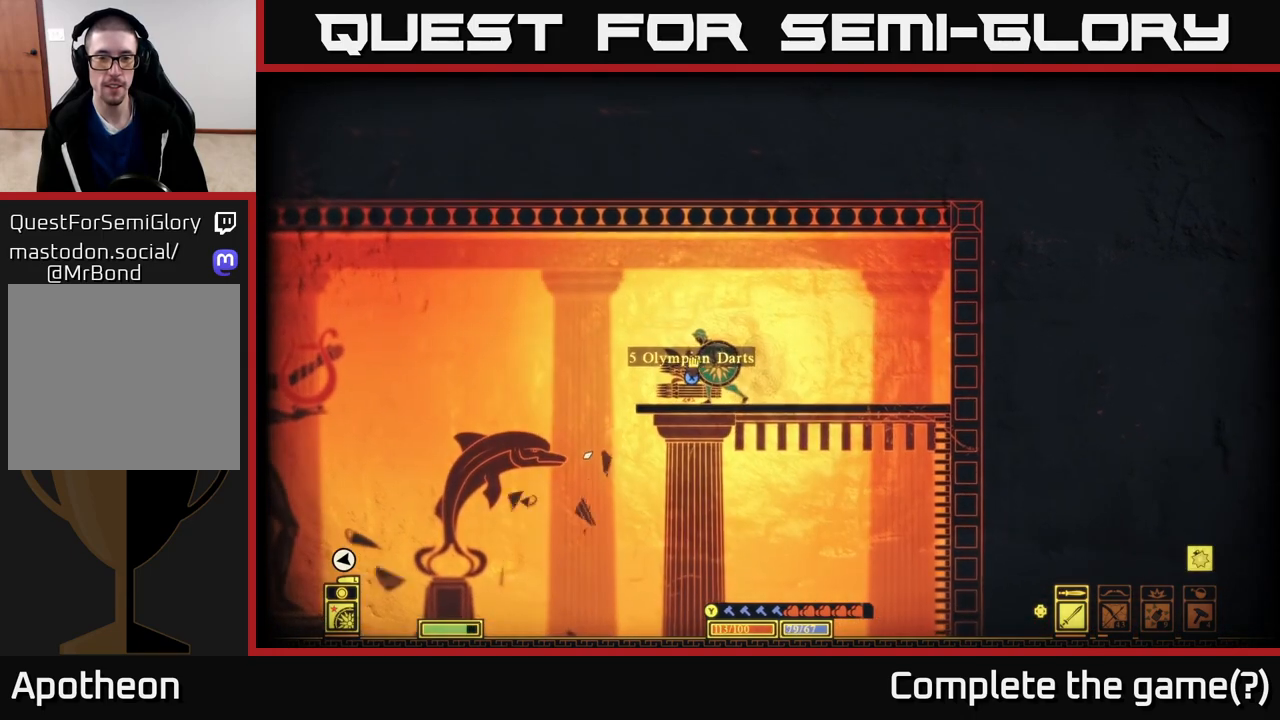
{"buttons": ["X"], "left_stick": "center", "right_stick": "center", "events": [[33, "X", "up"], [100, "X", "down"]]}
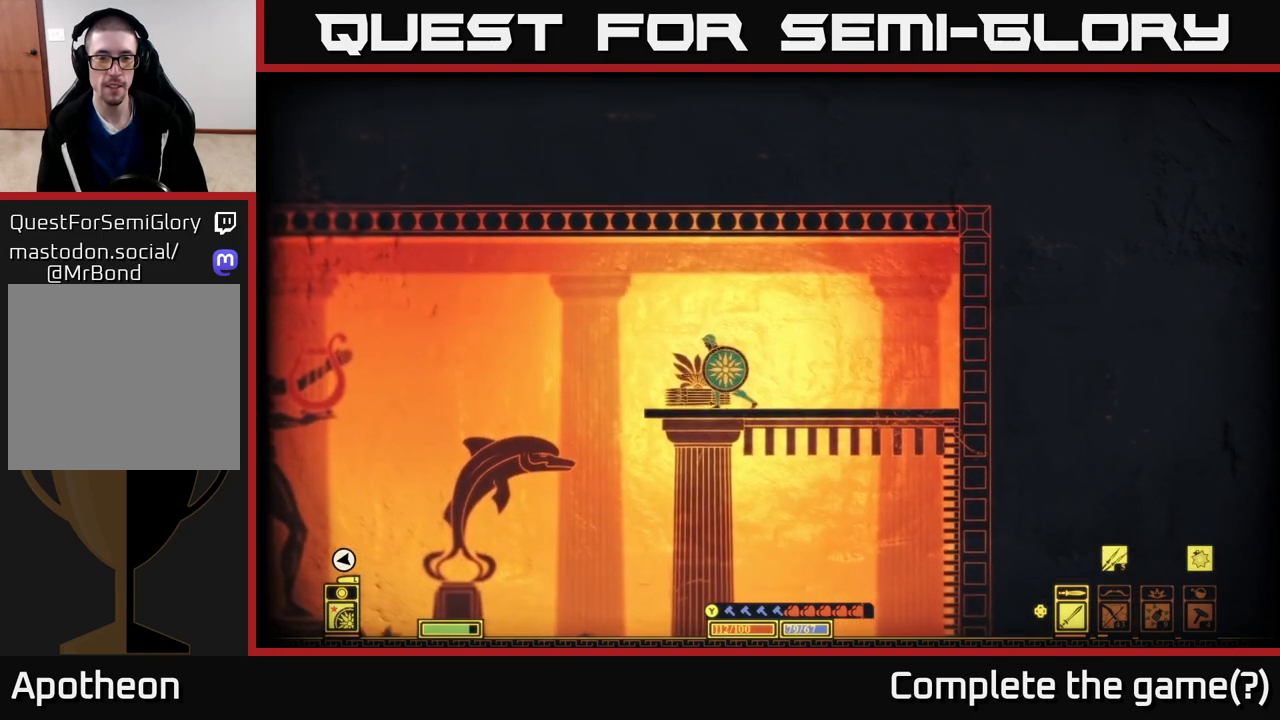
{"buttons": [], "left_stick": "center", "right_stick": "center", "events": [[50, "X", "up"], [133, "X", "down"], [483, "X", "up"]]}
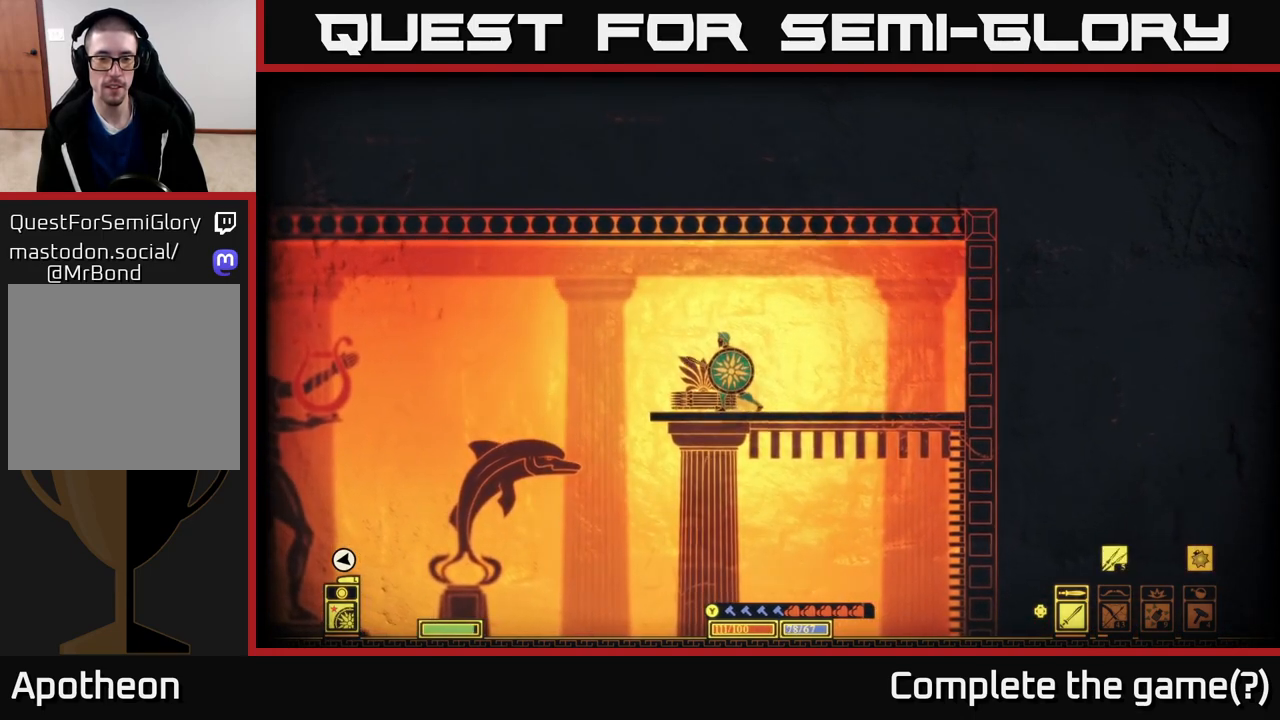
{"buttons": [], "left_stick": "center", "right_stick": "down-left", "events": [[50, "left_stick", "left"], [333, "right_stick", "down-left"], [417, "left_stick", "center"]]}
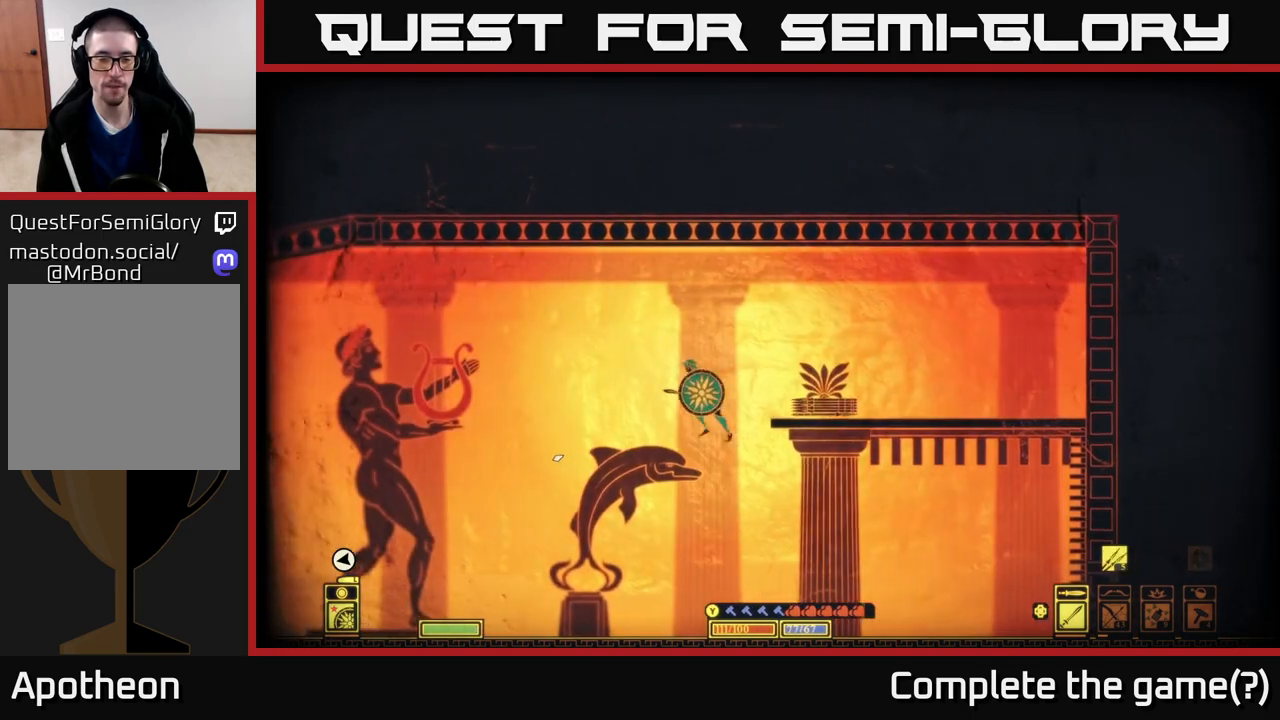
{"buttons": [], "left_stick": "center", "right_stick": "left", "events": [[150, "left_stick", "left"], [350, "left_stick", "center"], [450, "right_stick", "left"]]}
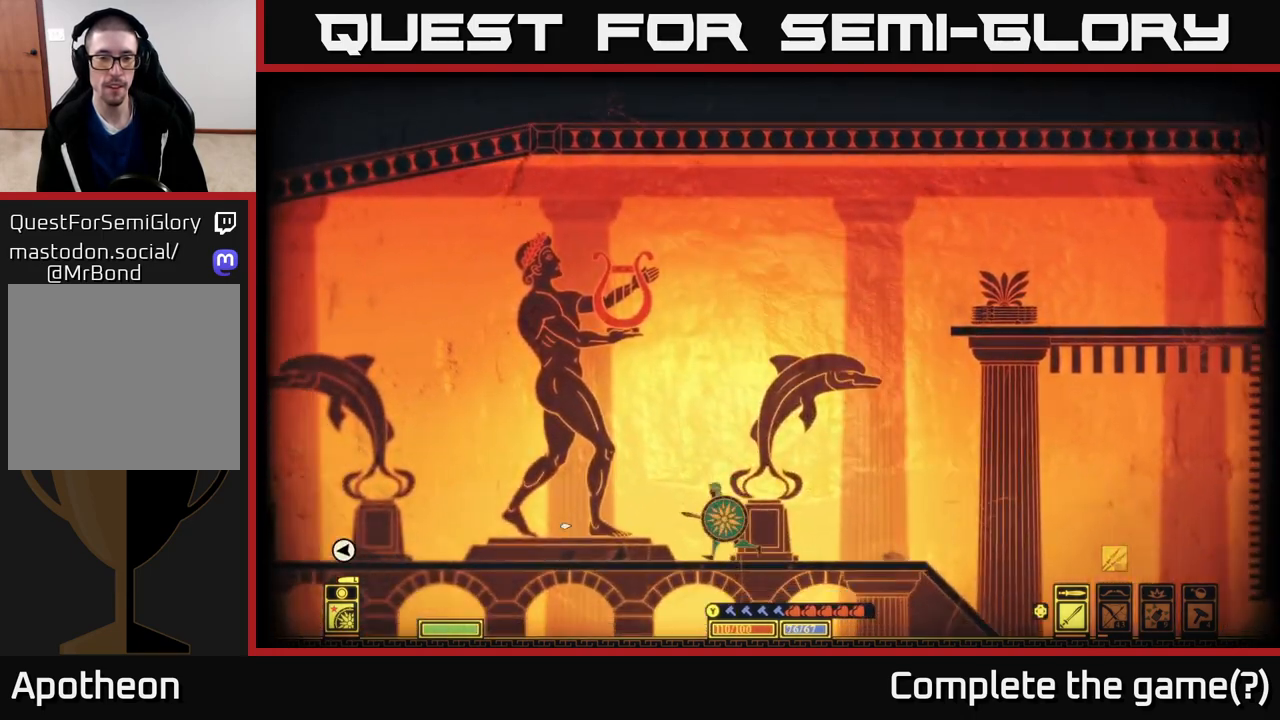
{"buttons": [], "left_stick": "left", "right_stick": "up-left", "events": [[17, "left_stick", "left"], [350, "left_stick", "center"], [400, "right_stick", "up-left"], [433, "left_stick", "left"]]}
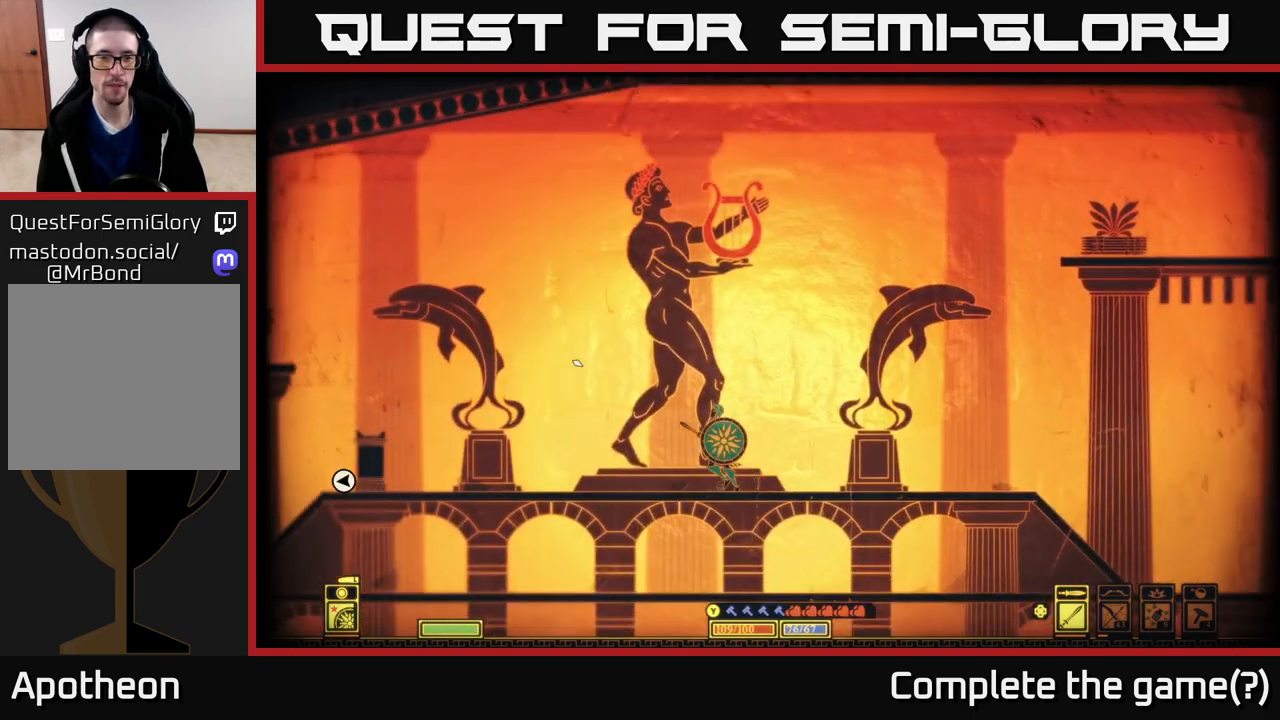
{"buttons": [], "left_stick": "left", "right_stick": "left", "events": [[50, "right_stick", "left"]]}
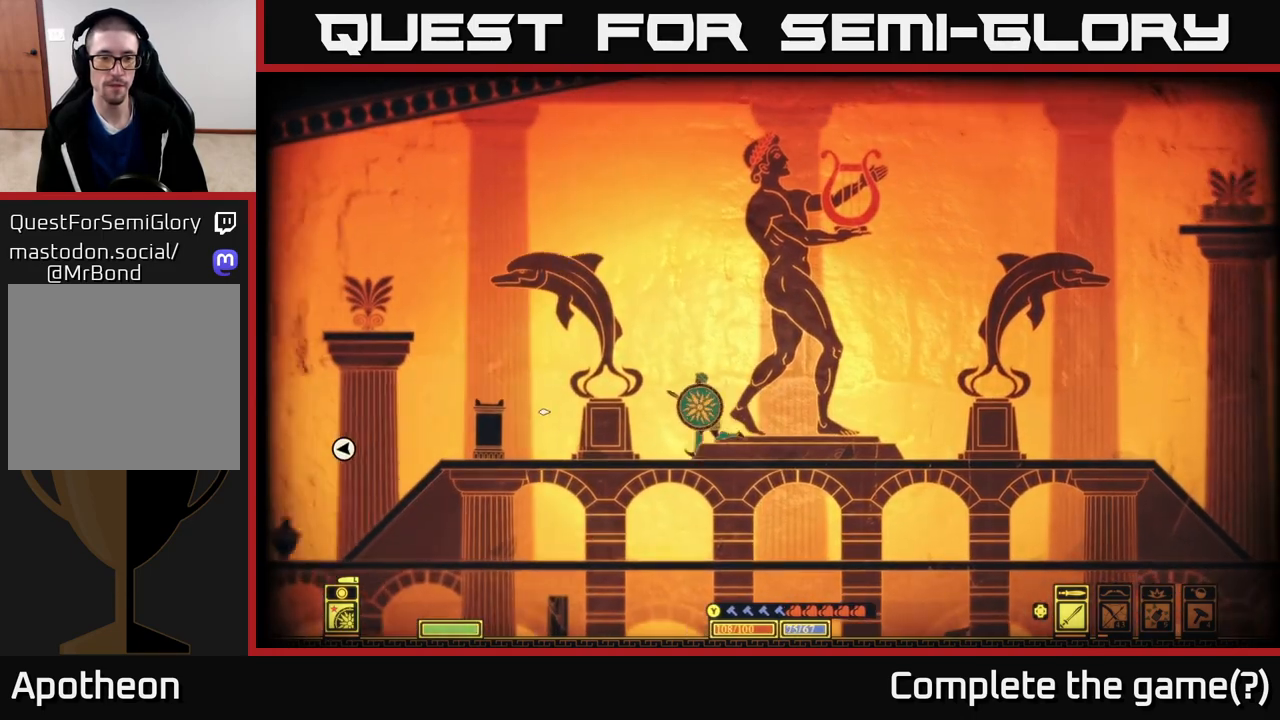
{"buttons": [], "left_stick": "left", "right_stick": "left", "events": []}
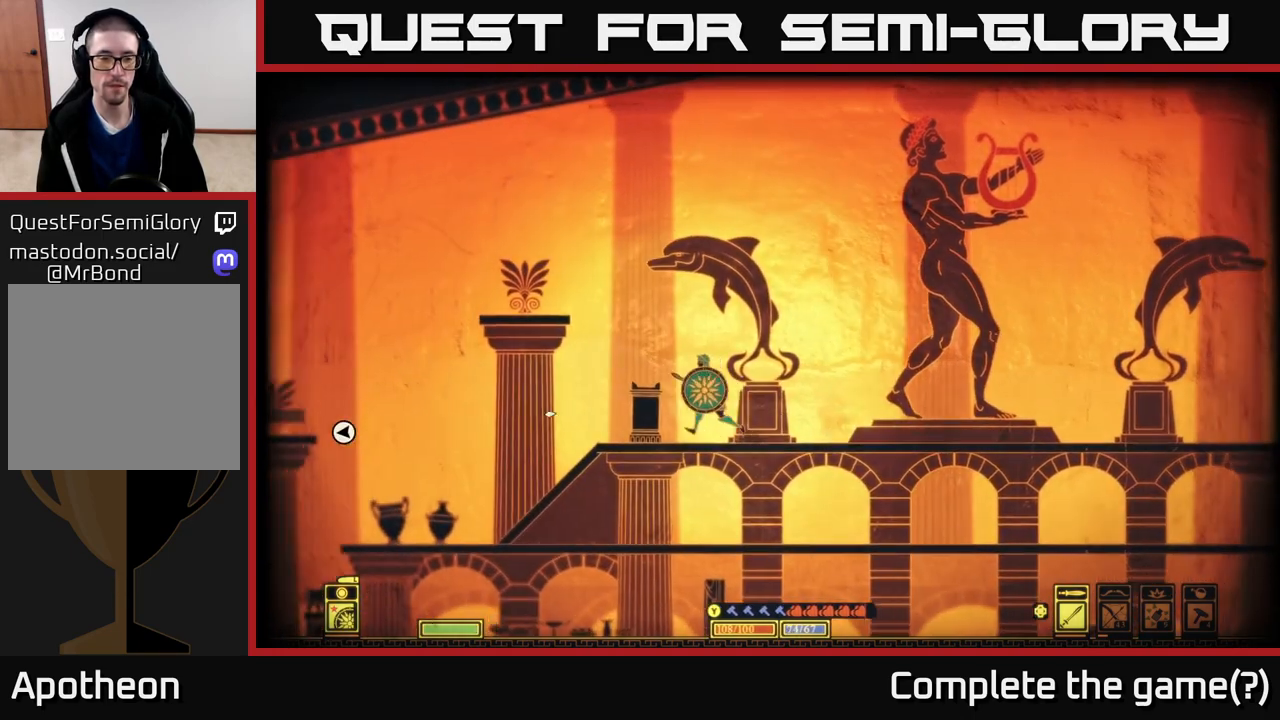
{"buttons": [], "left_stick": "left", "right_stick": "down-left", "events": [[433, "right_stick", "down-left"]]}
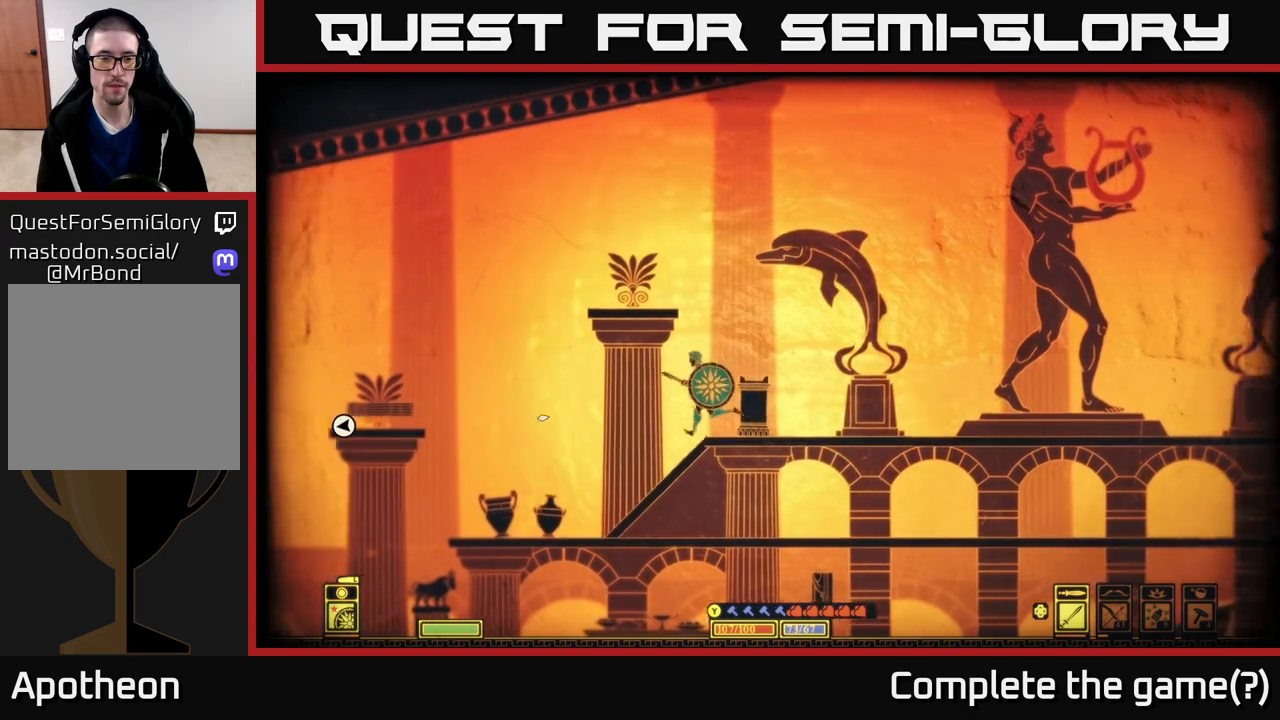
{"buttons": [], "left_stick": "left", "right_stick": "down-left", "events": [[217, "R2", "down"], [333, "R2", "up"]]}
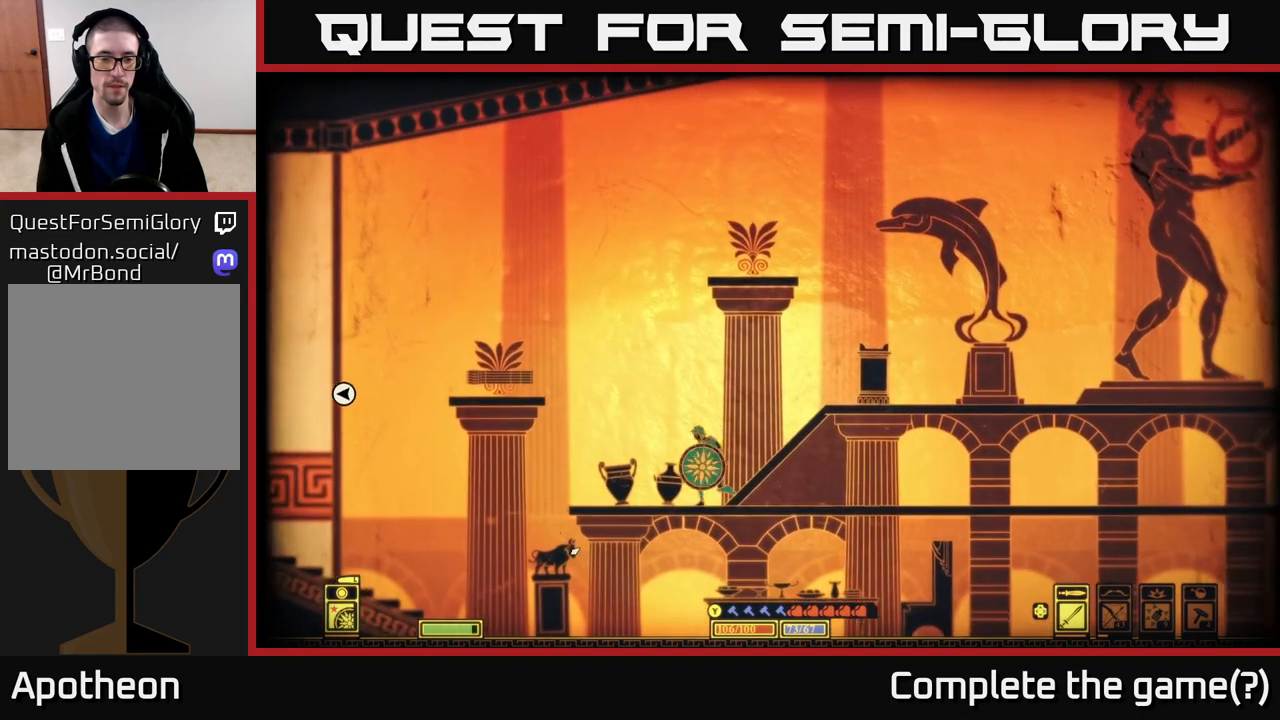
{"buttons": [], "left_stick": "left", "right_stick": "down-left", "events": [[217, "left_stick", "center"], [333, "left_stick", "left"]]}
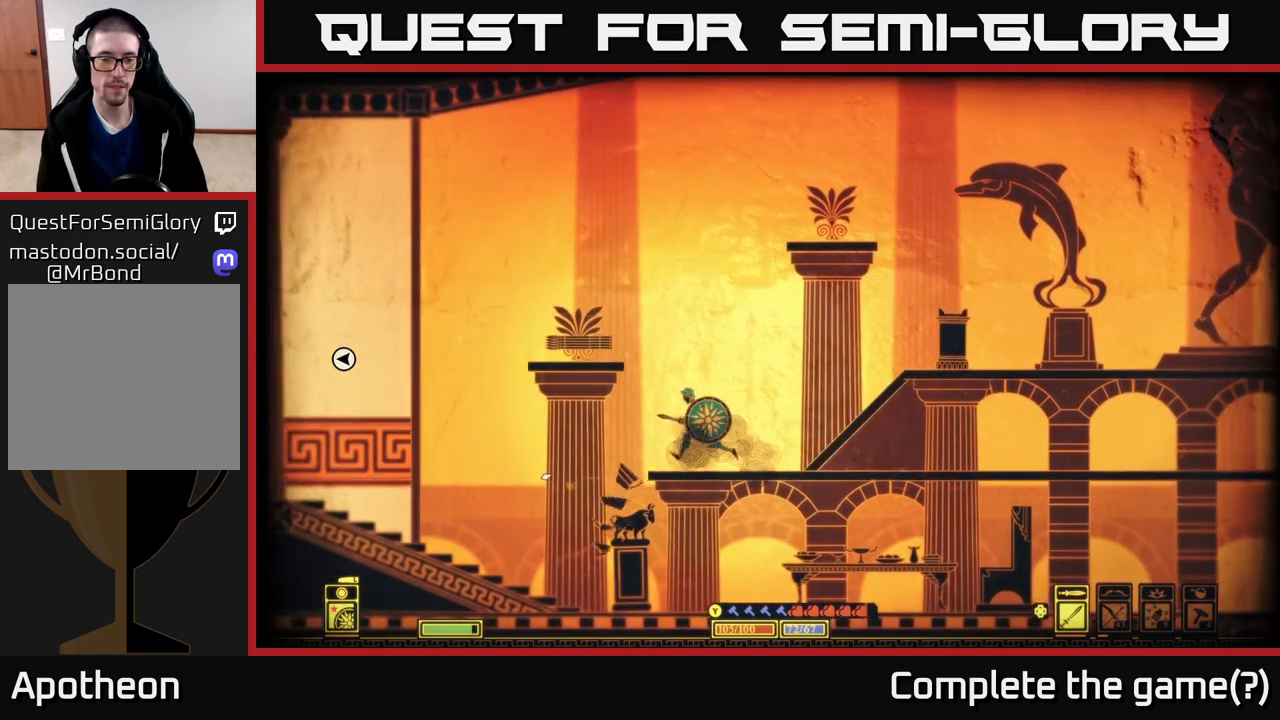
{"buttons": [], "left_stick": "right", "right_stick": "center", "events": [[367, "left_stick", "center"], [400, "right_stick", "center"], [467, "left_stick", "right"]]}